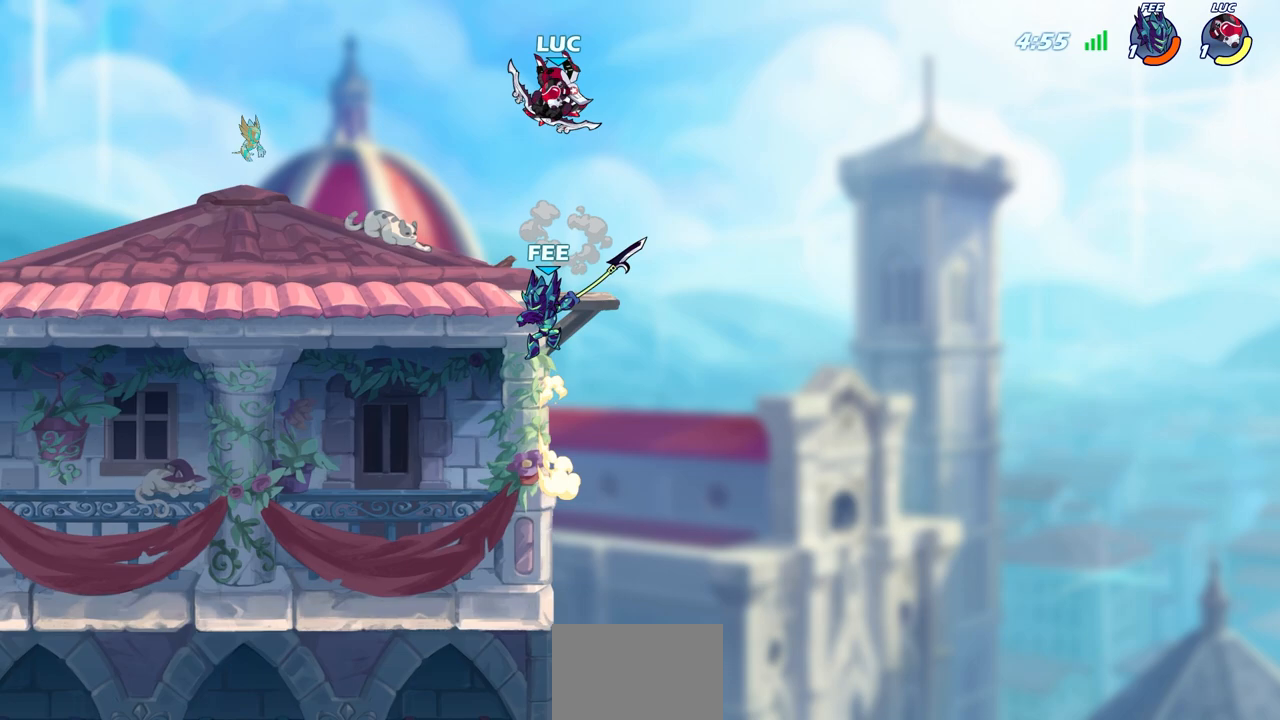
Gameplay with a controller (PlayStation layout); each line is a JSON object with the inputs held at the frame after it. "events" lists button and stick changes between this image and that frame as [ms after this image, input, new state], when the widget could be followed in between.
{"buttons": [], "left_stick": "center", "right_stick": "center", "events": [[317, "CIRCLE", "up"], [367, "left_stick", "center"]]}
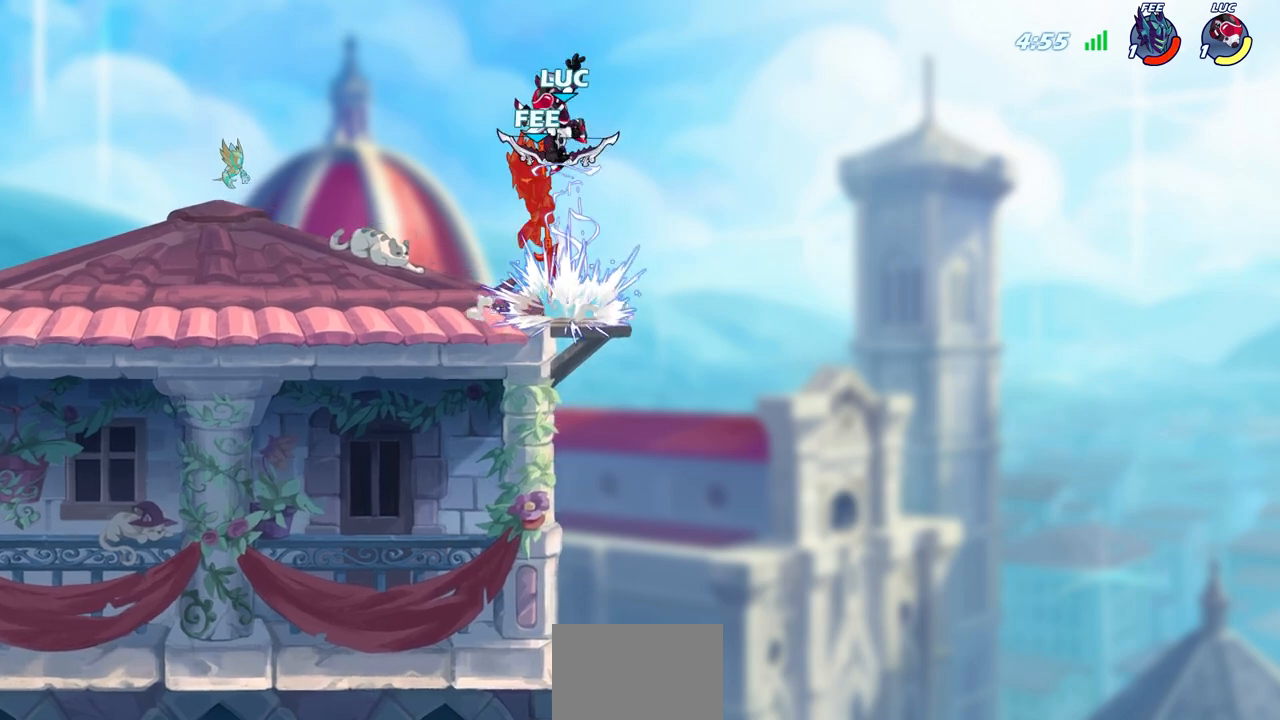
{"buttons": [], "left_stick": "left", "right_stick": "center", "events": [[183, "left_stick", "left"]]}
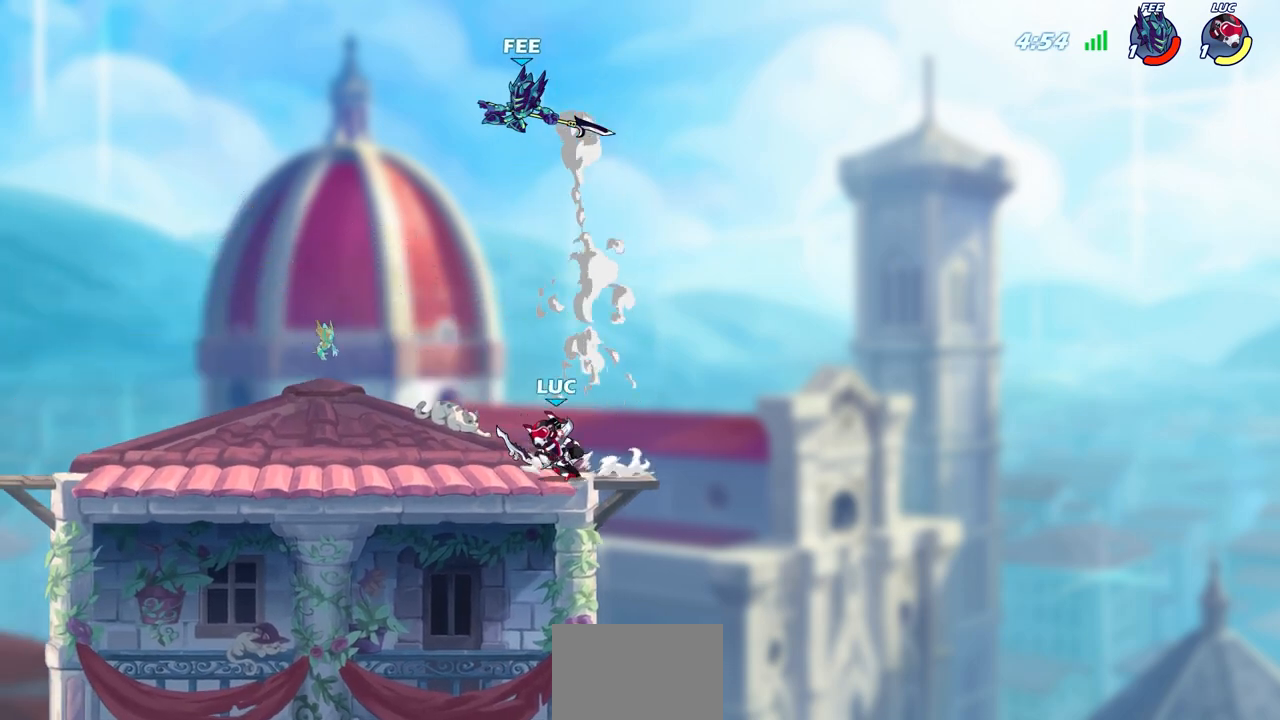
{"buttons": [], "left_stick": "center", "right_stick": "center", "events": [[83, "left_stick", "center"]]}
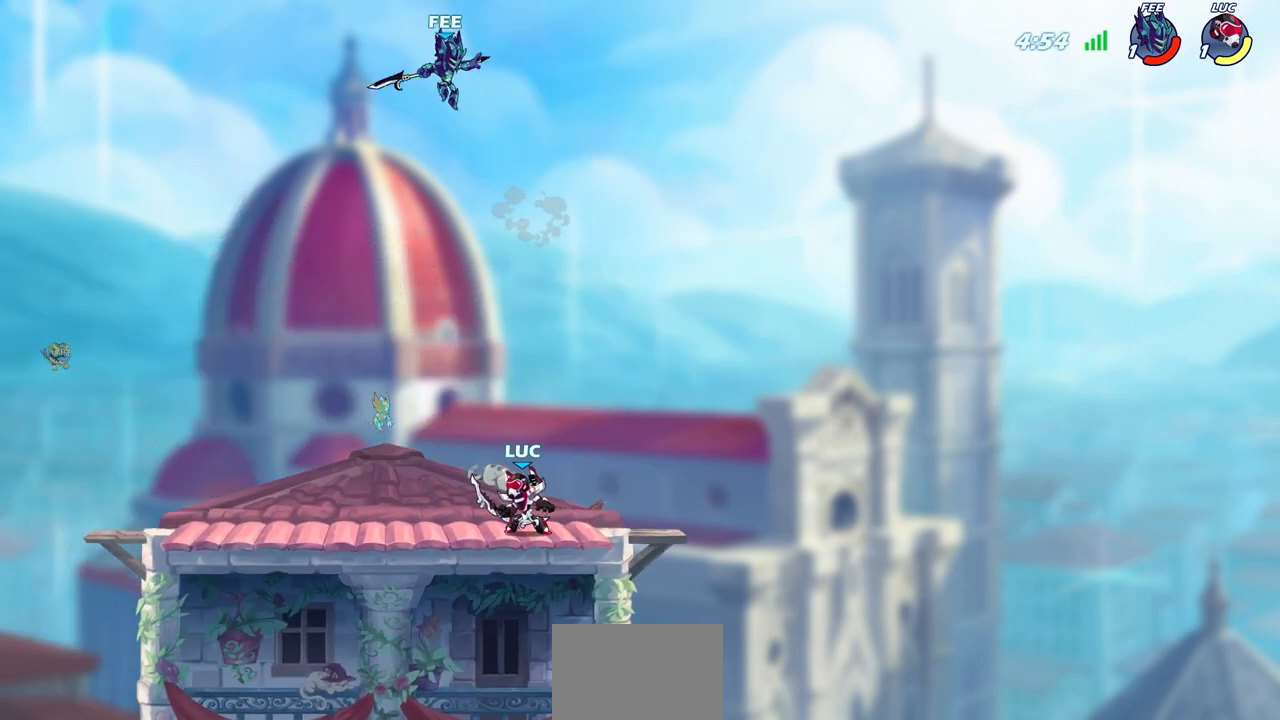
{"buttons": [], "left_stick": "left", "right_stick": "center", "events": [[350, "CIRCLE", "down"], [417, "CIRCLE", "up"], [467, "left_stick", "left"]]}
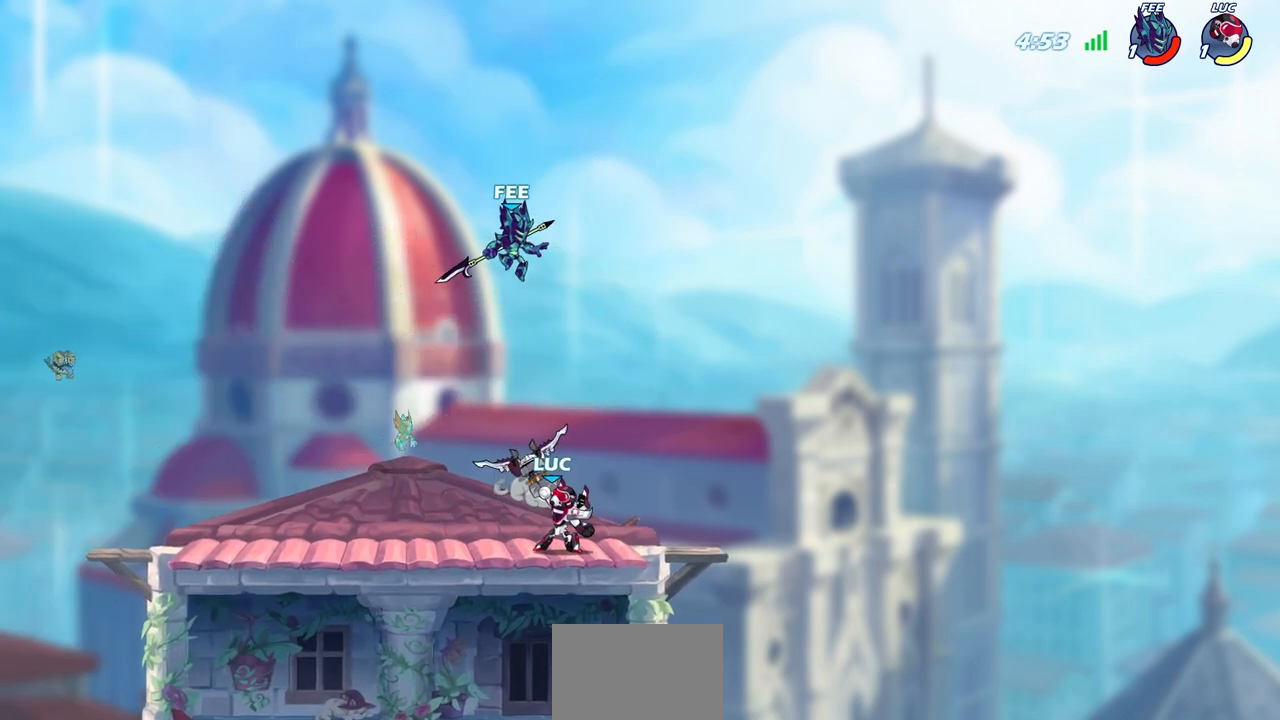
{"buttons": [], "left_stick": "center", "right_stick": "center", "events": [[117, "left_stick", "center"]]}
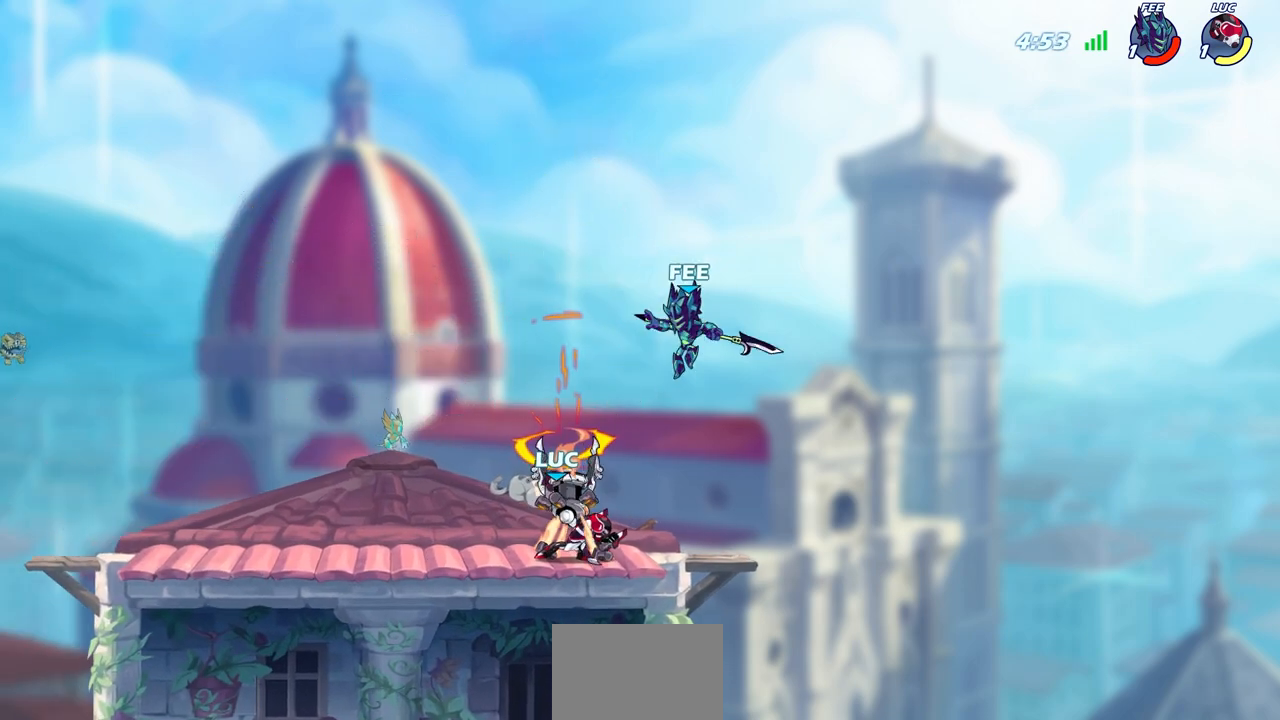
{"buttons": [], "left_stick": "right", "right_stick": "center", "events": [[133, "left_stick", "right"]]}
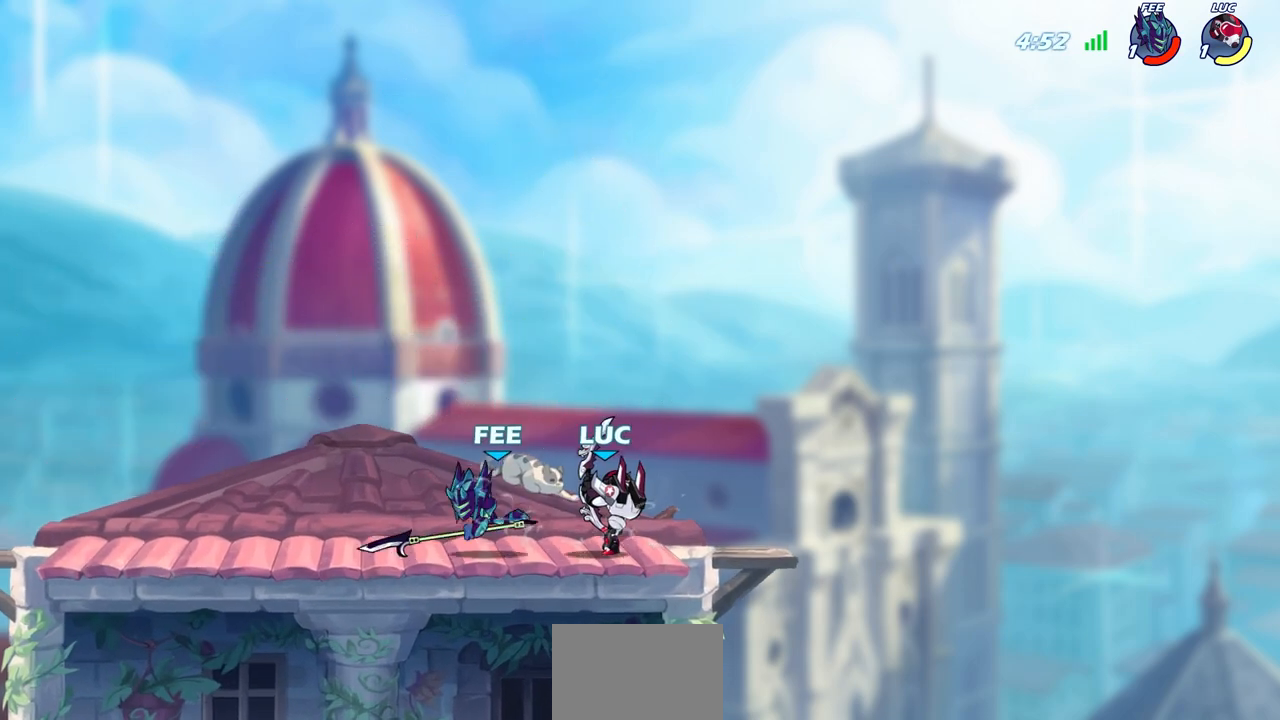
{"buttons": [], "left_stick": "center", "right_stick": "center", "events": [[50, "left_stick", "left"], [117, "SQUARE", "down"], [133, "R2", "down"], [217, "SQUARE", "up"], [333, "R2", "up"], [333, "left_stick", "center"]]}
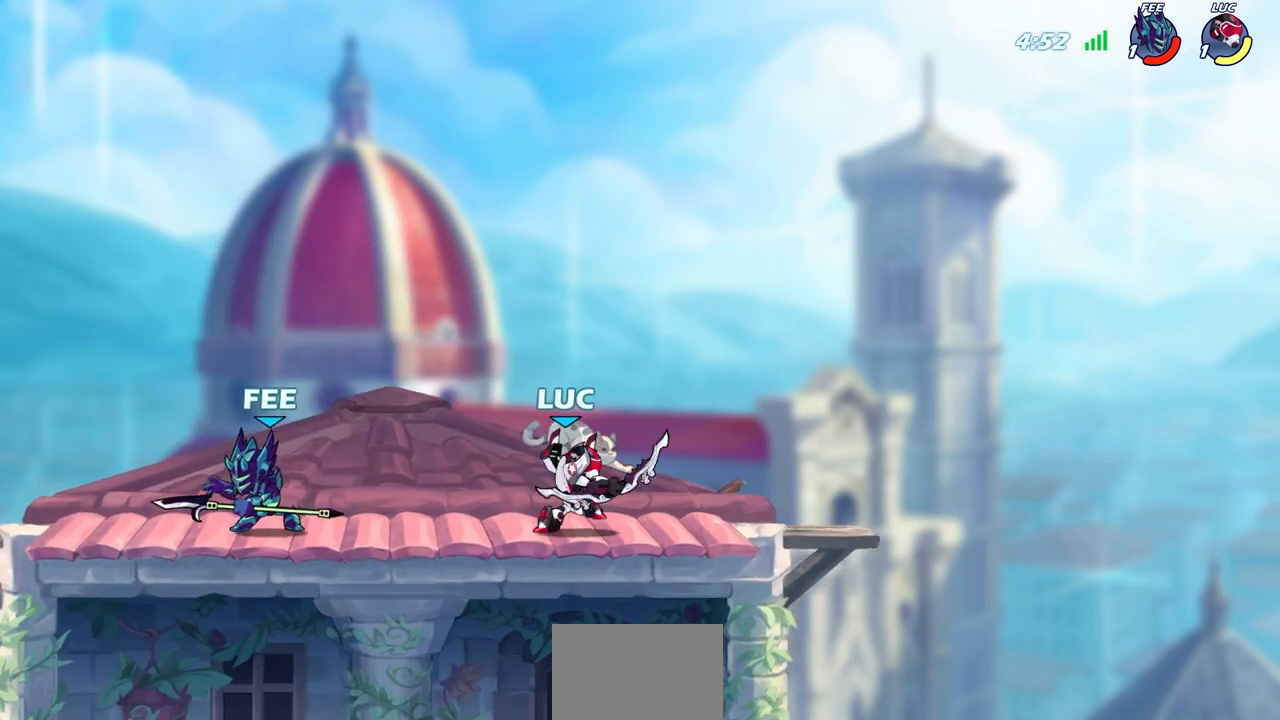
{"buttons": [], "left_stick": "center", "right_stick": "center", "events": [[50, "left_stick", "down"], [133, "SQUARE", "down"], [217, "SQUARE", "up"], [250, "left_stick", "center"], [317, "SQUARE", "down"], [400, "SQUARE", "up"]]}
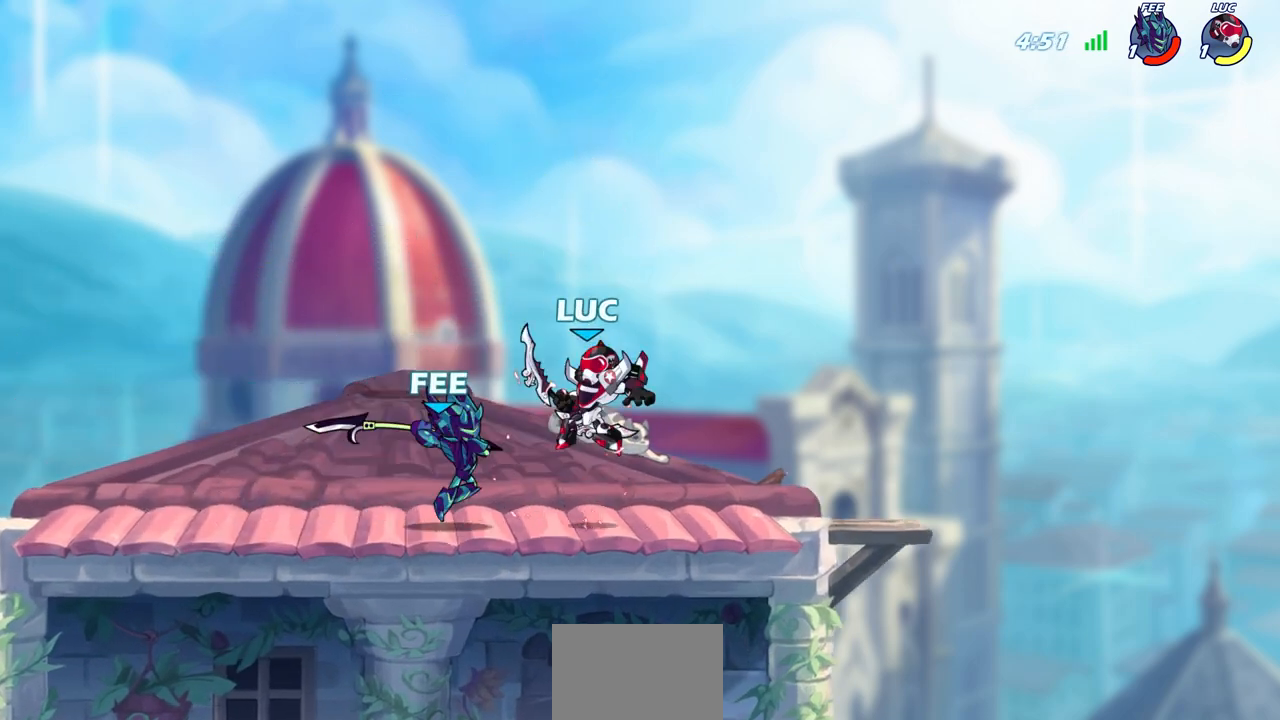
{"buttons": ["R2"], "left_stick": "up-left", "right_stick": "center", "events": [[183, "left_stick", "right"], [233, "left_stick", "up-right"], [350, "R2", "down"], [433, "left_stick", "up-left"]]}
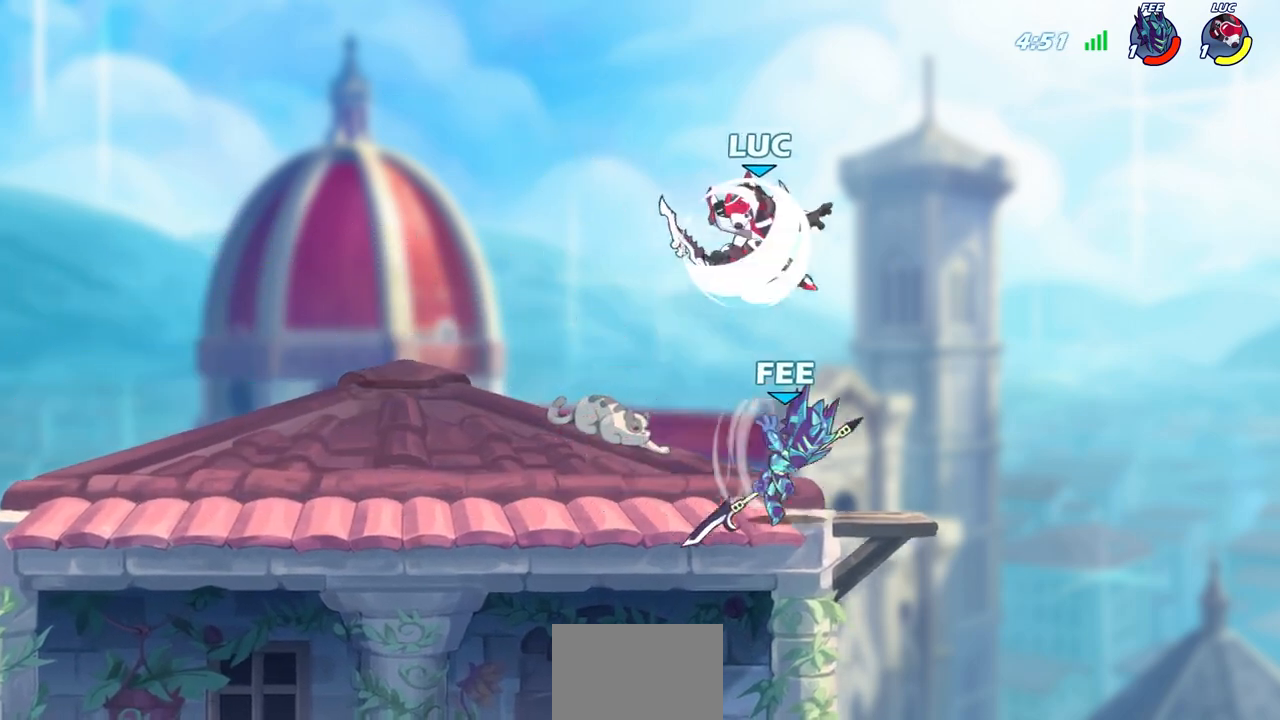
{"buttons": ["SQUARE"], "left_stick": "left", "right_stick": "center", "events": [[83, "left_stick", "left"], [133, "R2", "up"], [233, "left_stick", "up"], [317, "left_stick", "right"], [417, "left_stick", "up"], [500, "SQUARE", "down"], [500, "left_stick", "left"]]}
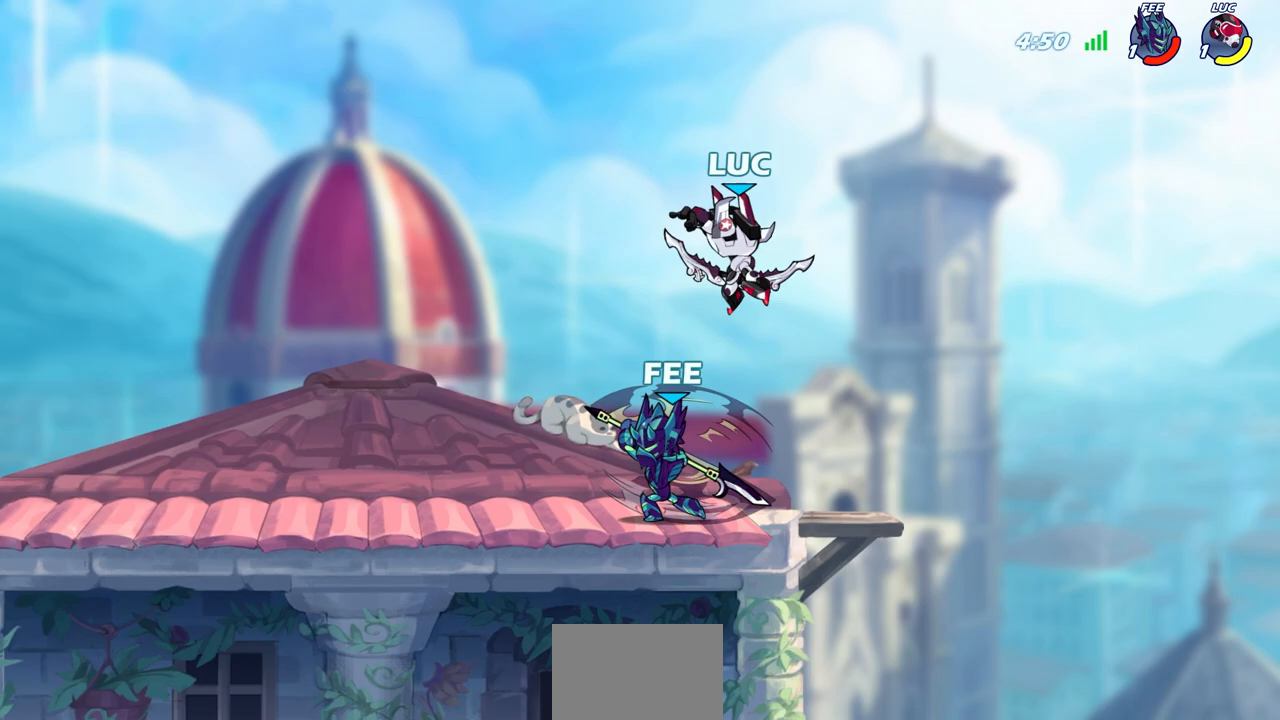
{"buttons": [], "left_stick": "left", "right_stick": "center", "events": [[100, "SQUARE", "up"]]}
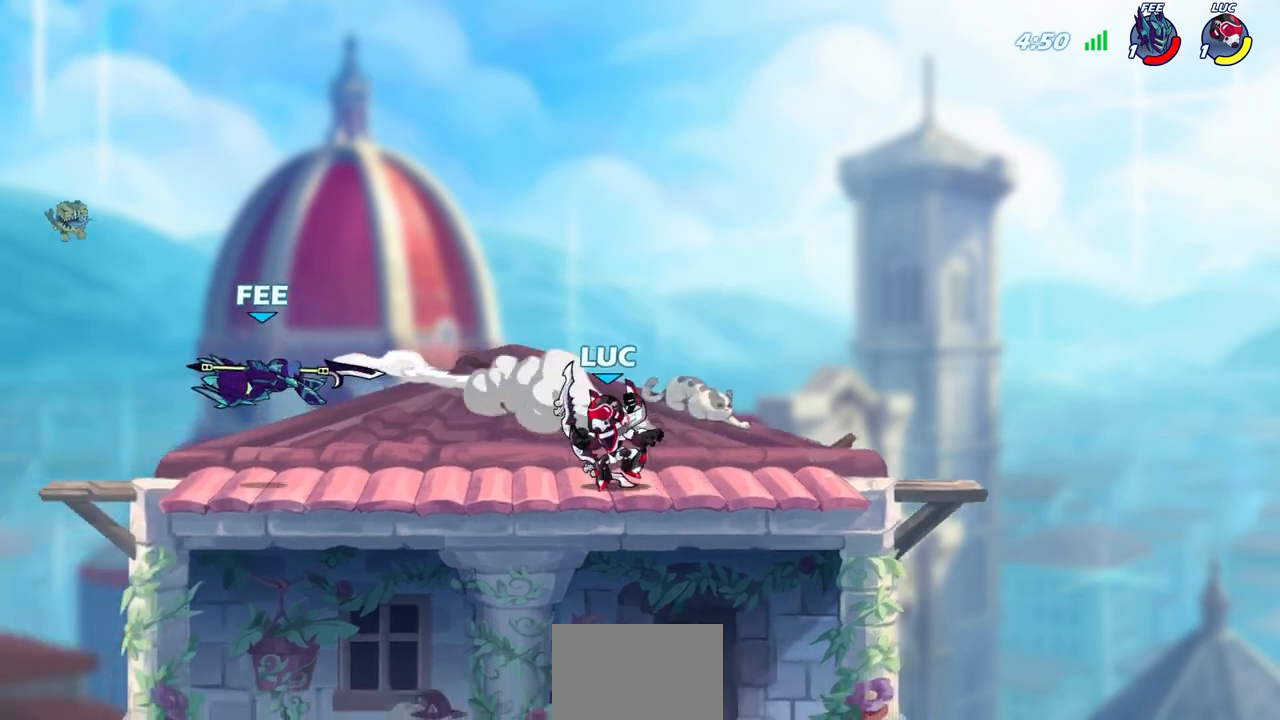
{"buttons": [], "left_stick": "center", "right_stick": "center", "events": [[350, "R2", "down"], [383, "CIRCLE", "down"], [417, "left_stick", "center"], [483, "R2", "up"], [500, "CIRCLE", "up"]]}
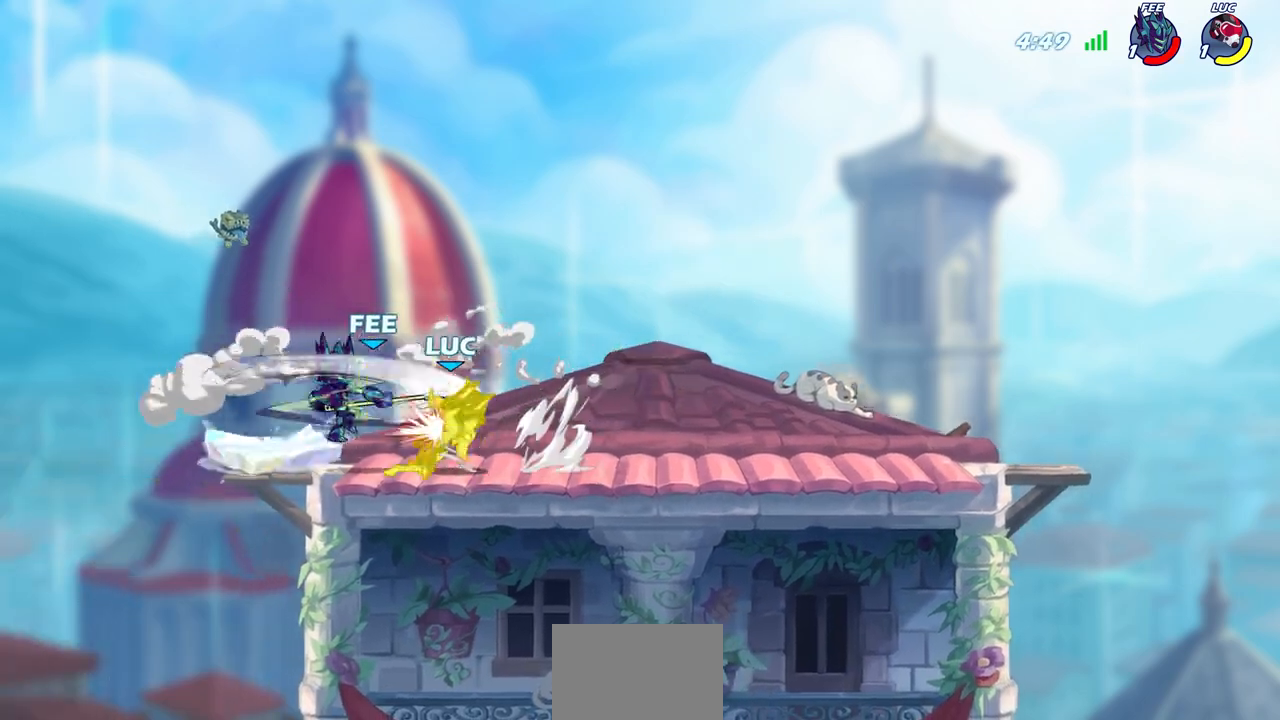
{"buttons": [], "left_stick": "up", "right_stick": "center", "events": [[433, "left_stick", "up"]]}
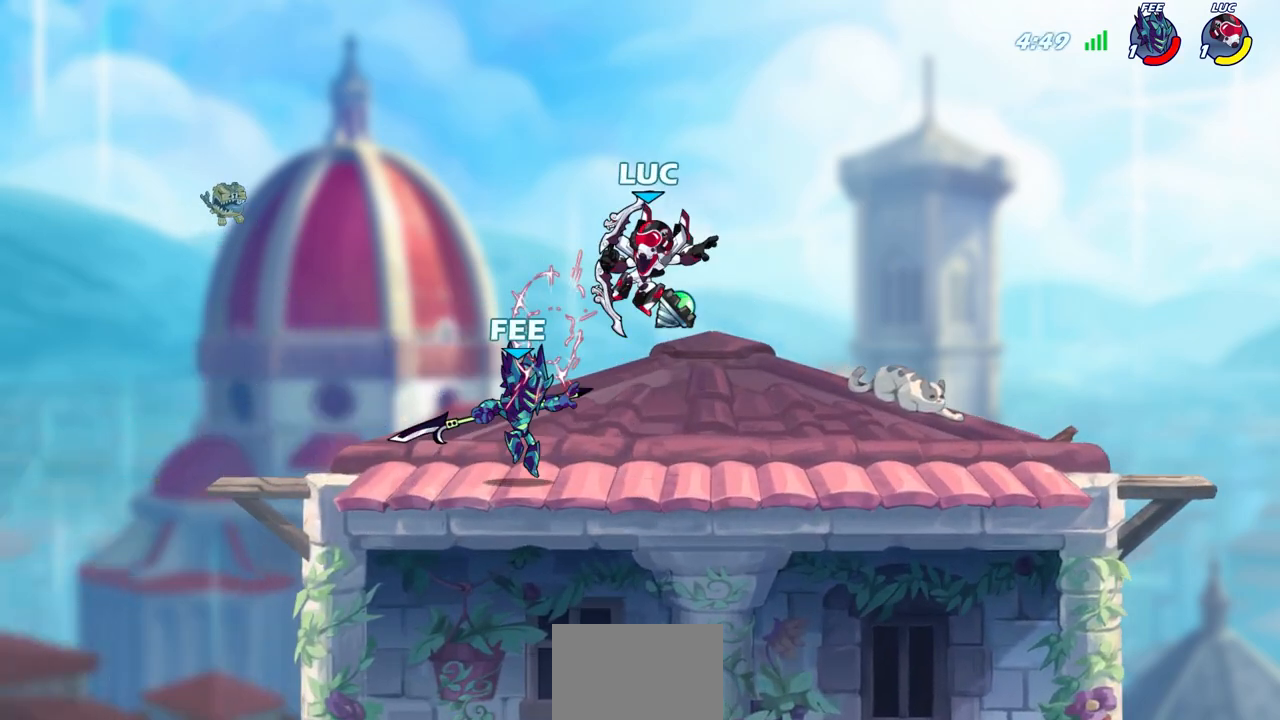
{"buttons": [], "left_stick": "down", "right_stick": "center", "events": [[67, "R2", "down"], [400, "R2", "up"], [417, "left_stick", "down"]]}
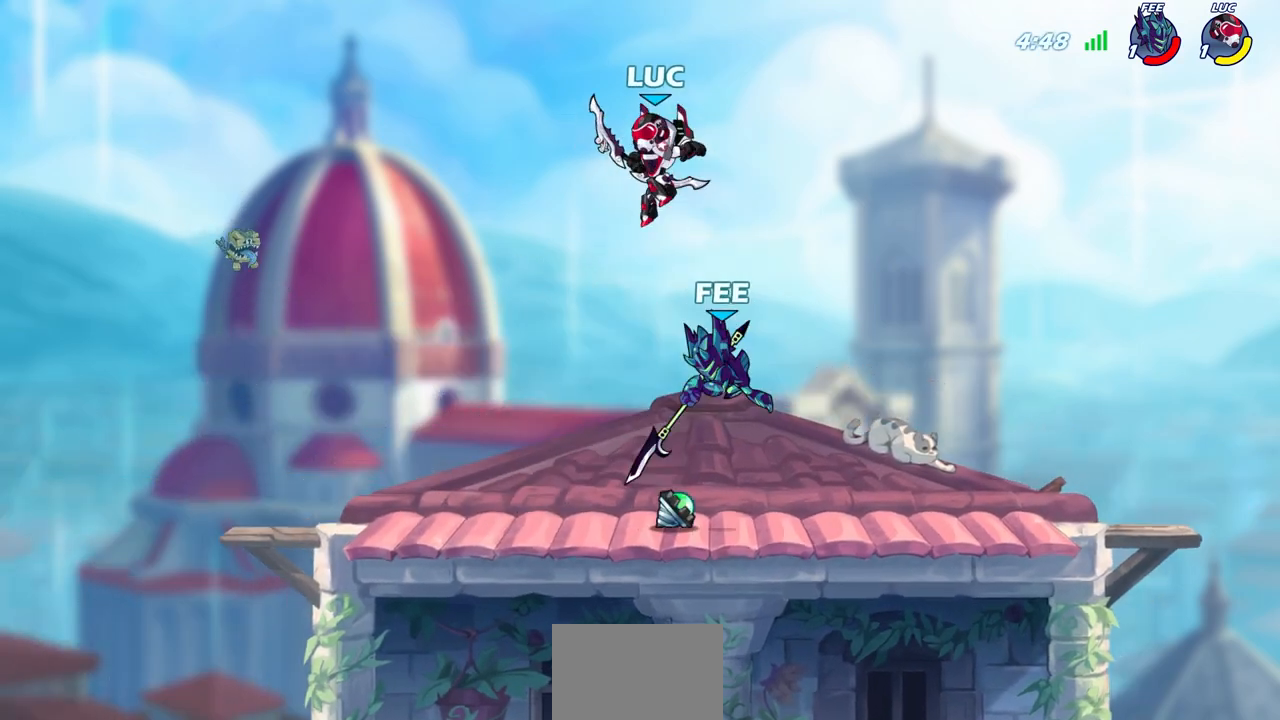
{"buttons": [], "left_stick": "down-right", "right_stick": "center", "events": [[17, "left_stick", "down-right"], [100, "SQUARE", "down"], [217, "SQUARE", "up"]]}
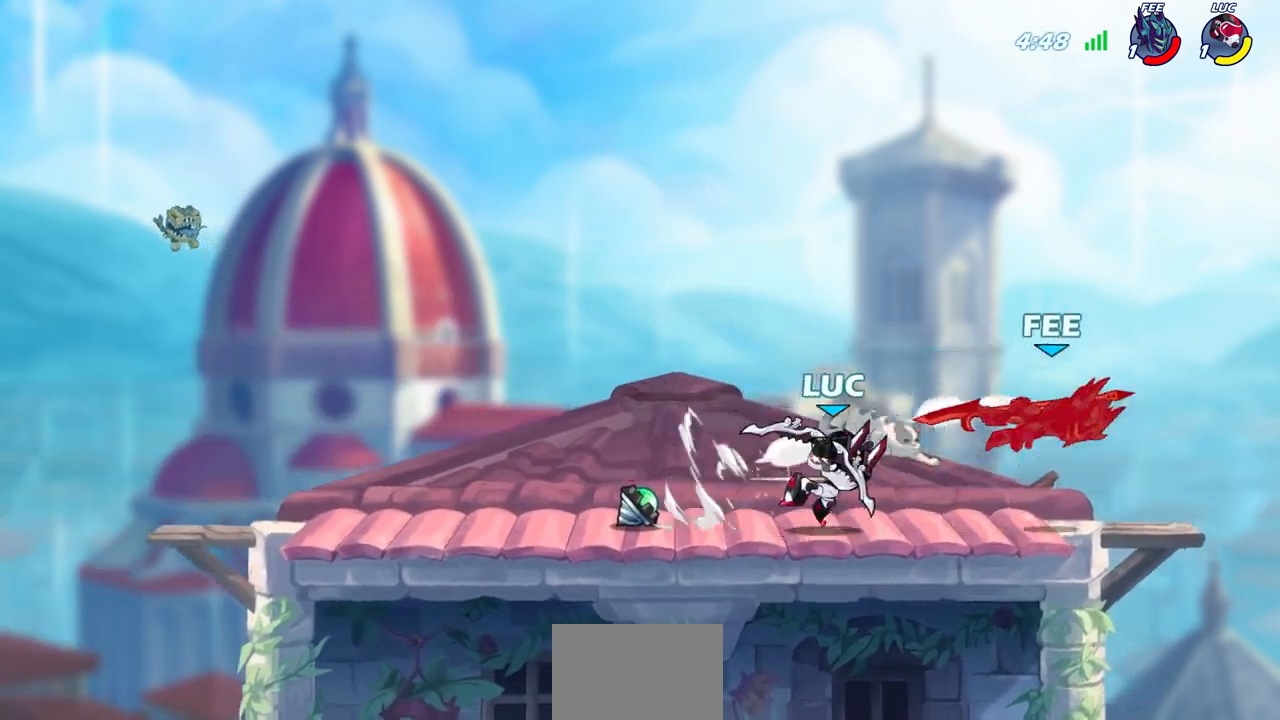
{"buttons": [], "left_stick": "down-right", "right_stick": "center", "events": [[17, "left_stick", "right"], [317, "left_stick", "down-right"]]}
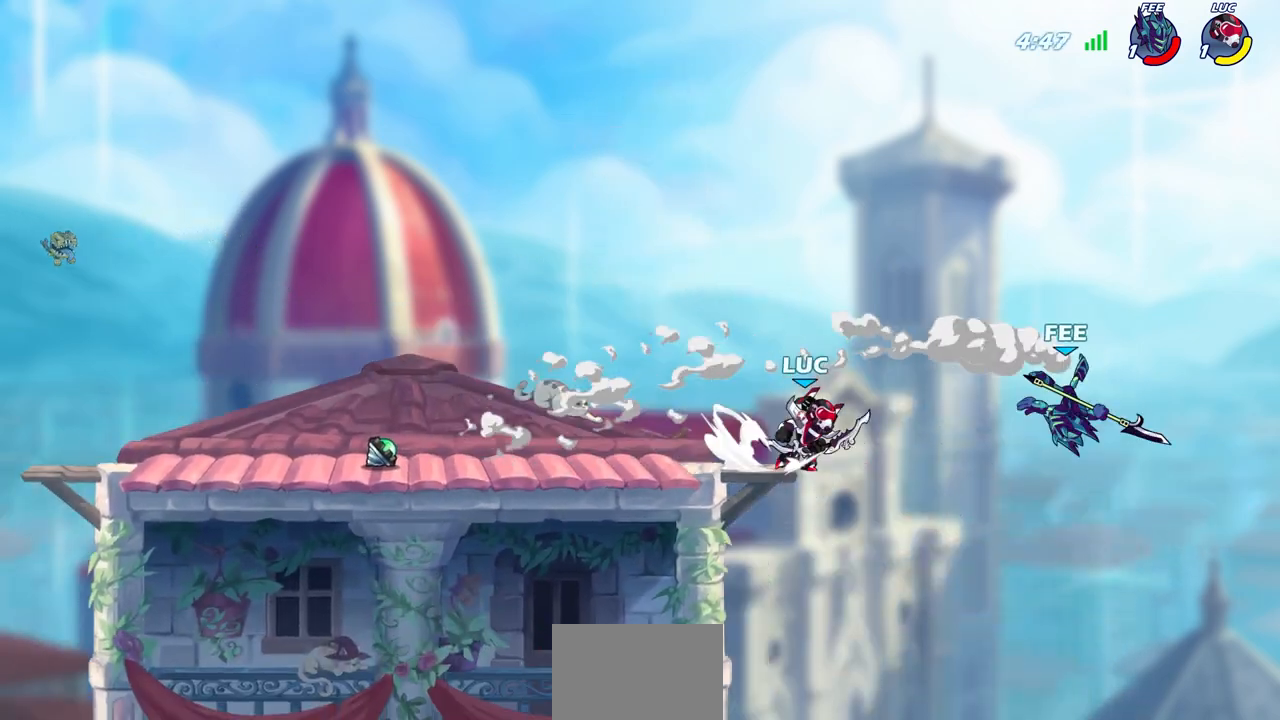
{"buttons": [], "left_stick": "center", "right_stick": "center", "events": [[17, "left_stick", "down"], [50, "SQUARE", "down"], [150, "SQUARE", "up"], [150, "left_stick", "center"]]}
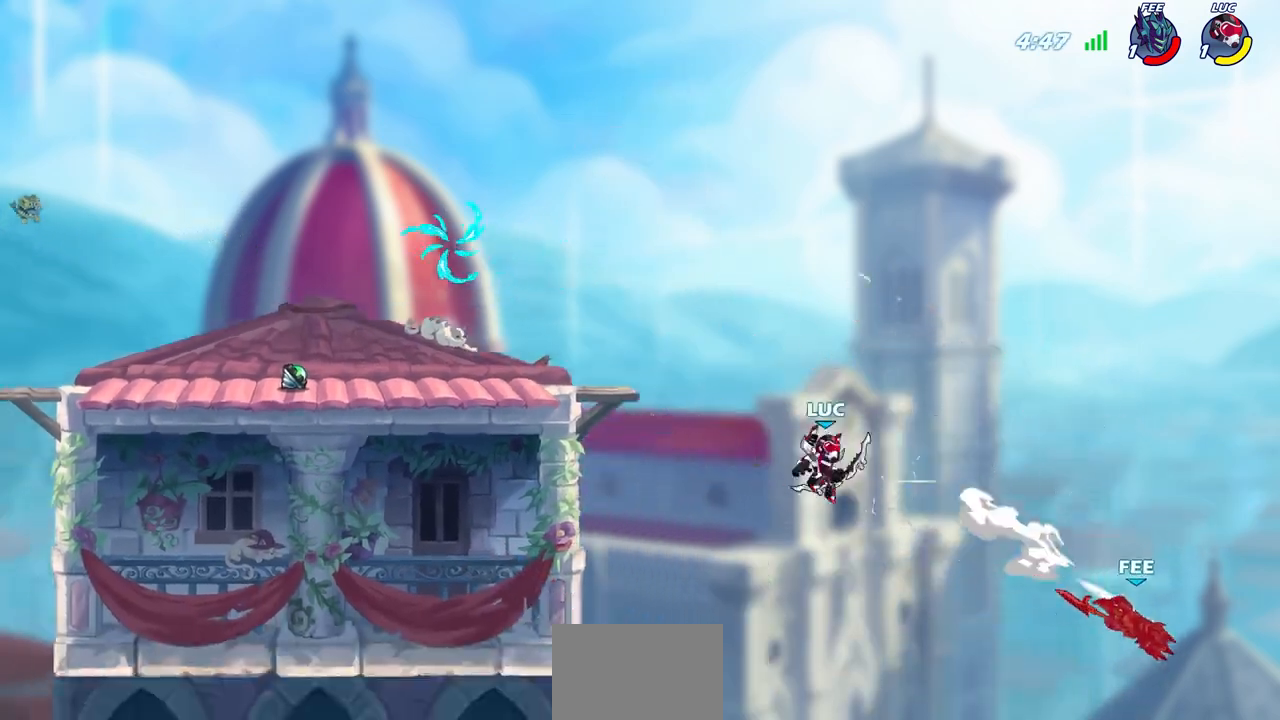
{"buttons": [], "left_stick": "left", "right_stick": "center", "events": [[83, "left_stick", "left"], [150, "CROSS", "down"], [300, "CROSS", "up"]]}
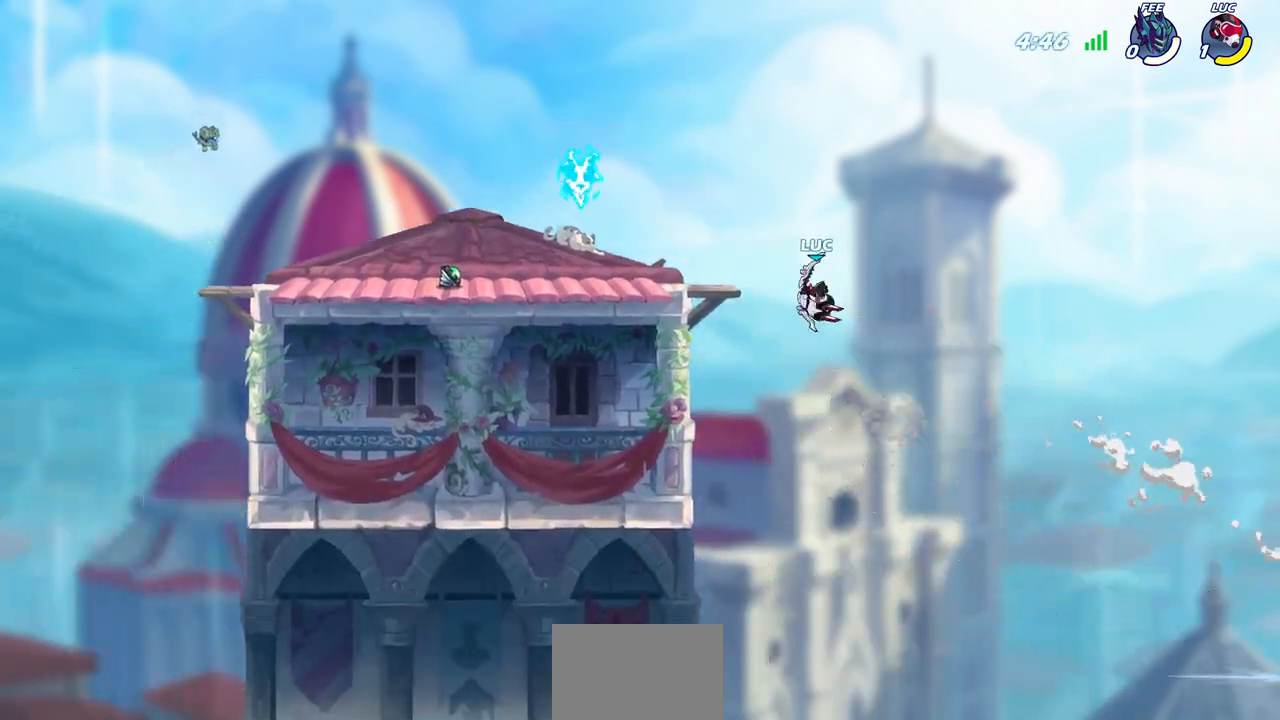
{"buttons": [], "left_stick": "center", "right_stick": "center", "events": [[33, "CROSS", "down"], [150, "CROSS", "up"], [450, "left_stick", "center"]]}
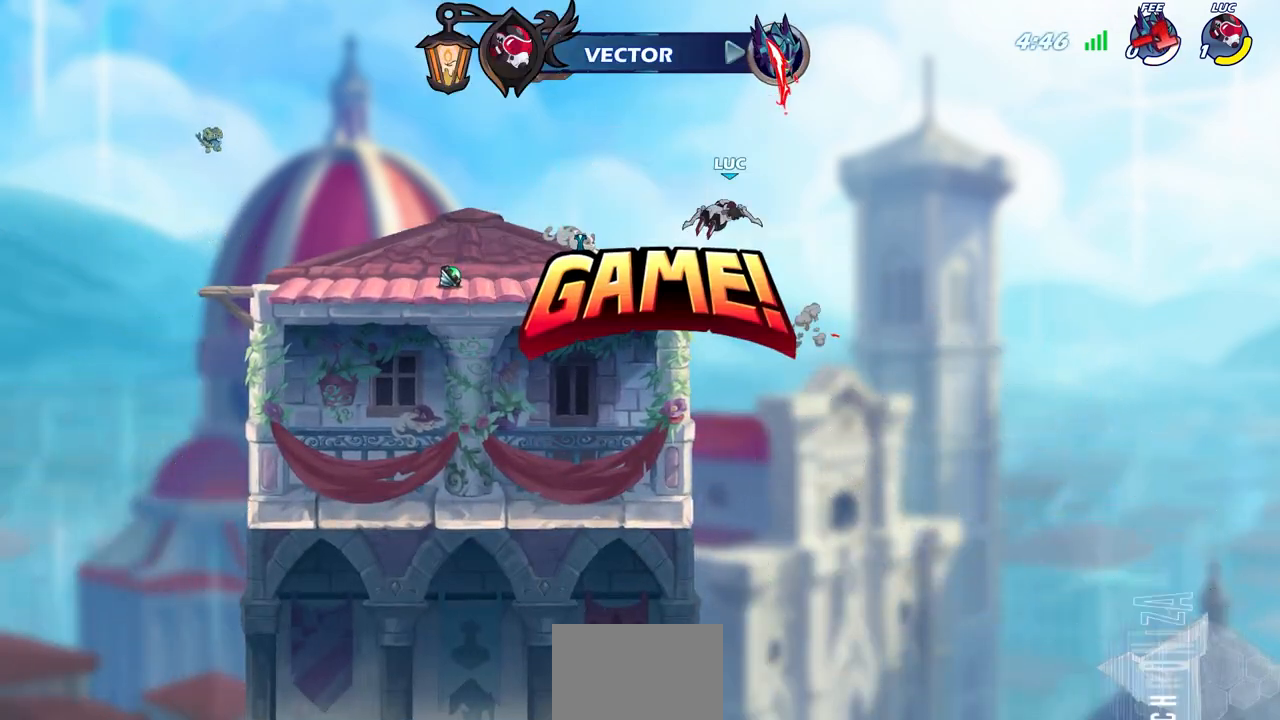
{"buttons": [], "left_stick": "center", "right_stick": "center", "events": []}
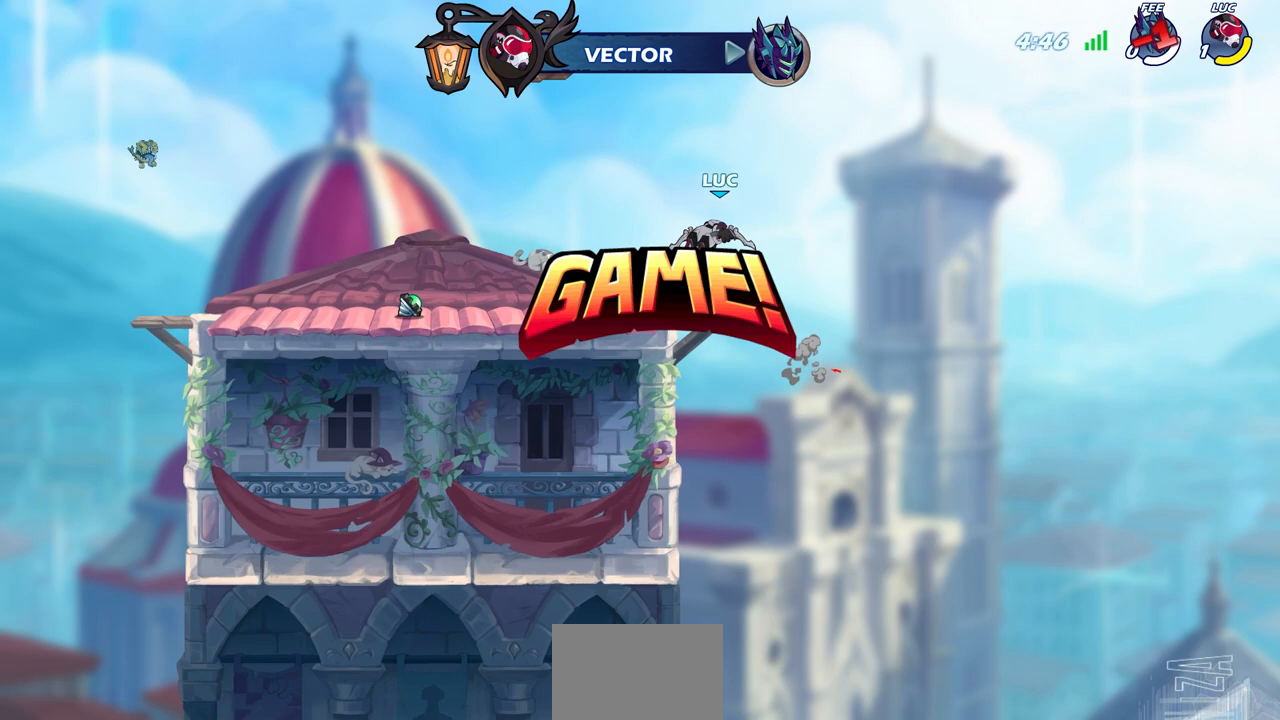
{"buttons": [], "left_stick": "center", "right_stick": "center", "events": []}
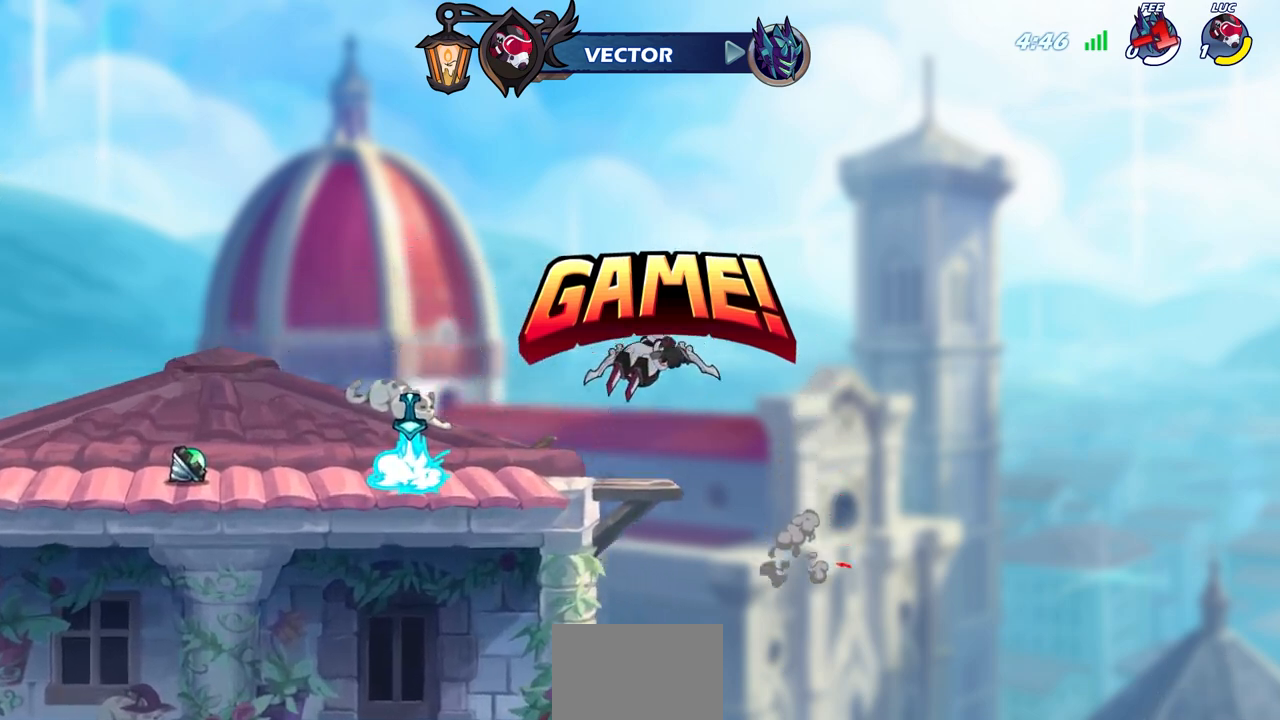
{"buttons": [], "left_stick": "center", "right_stick": "center", "events": []}
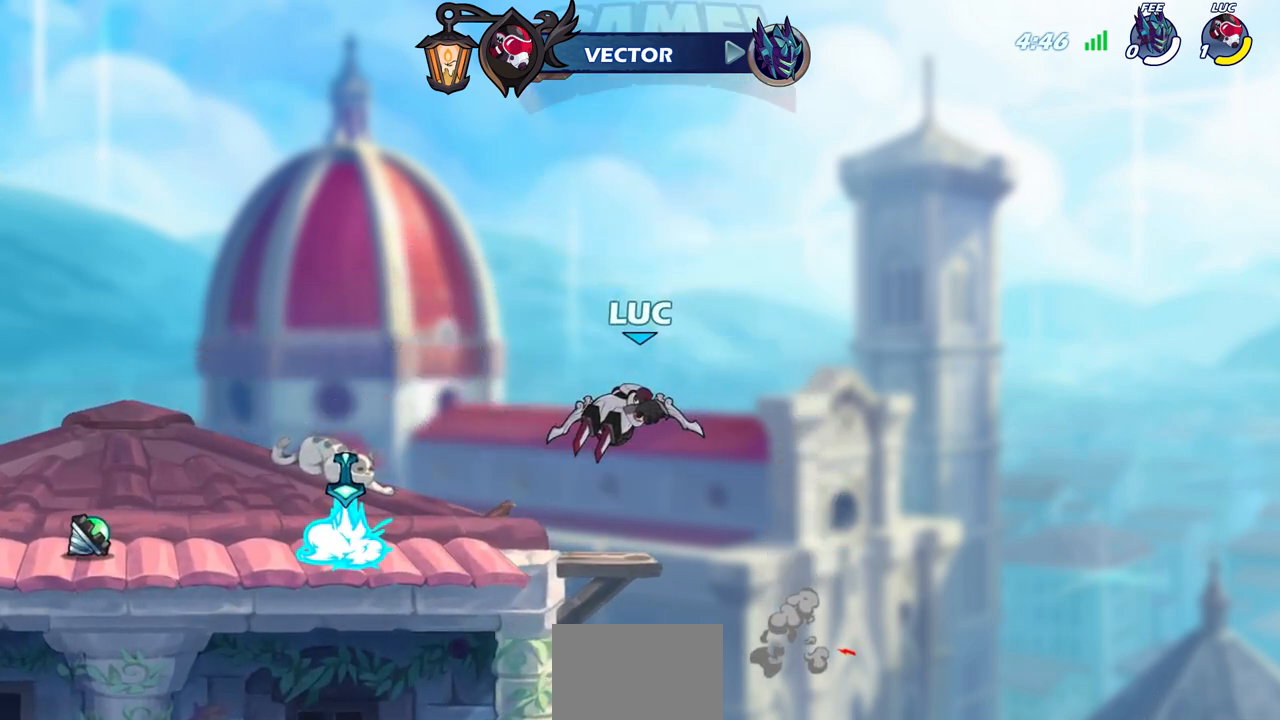
{"buttons": [], "left_stick": "center", "right_stick": "center", "events": []}
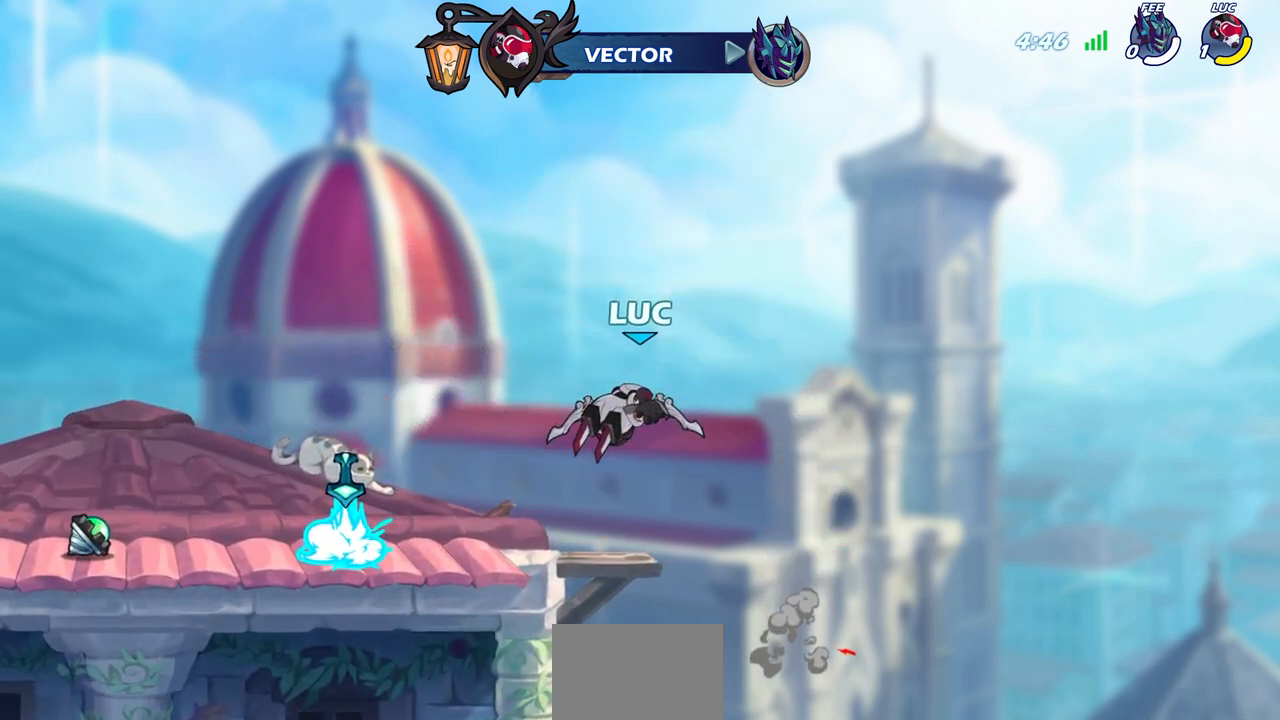
{"buttons": [], "left_stick": "center", "right_stick": "center", "events": []}
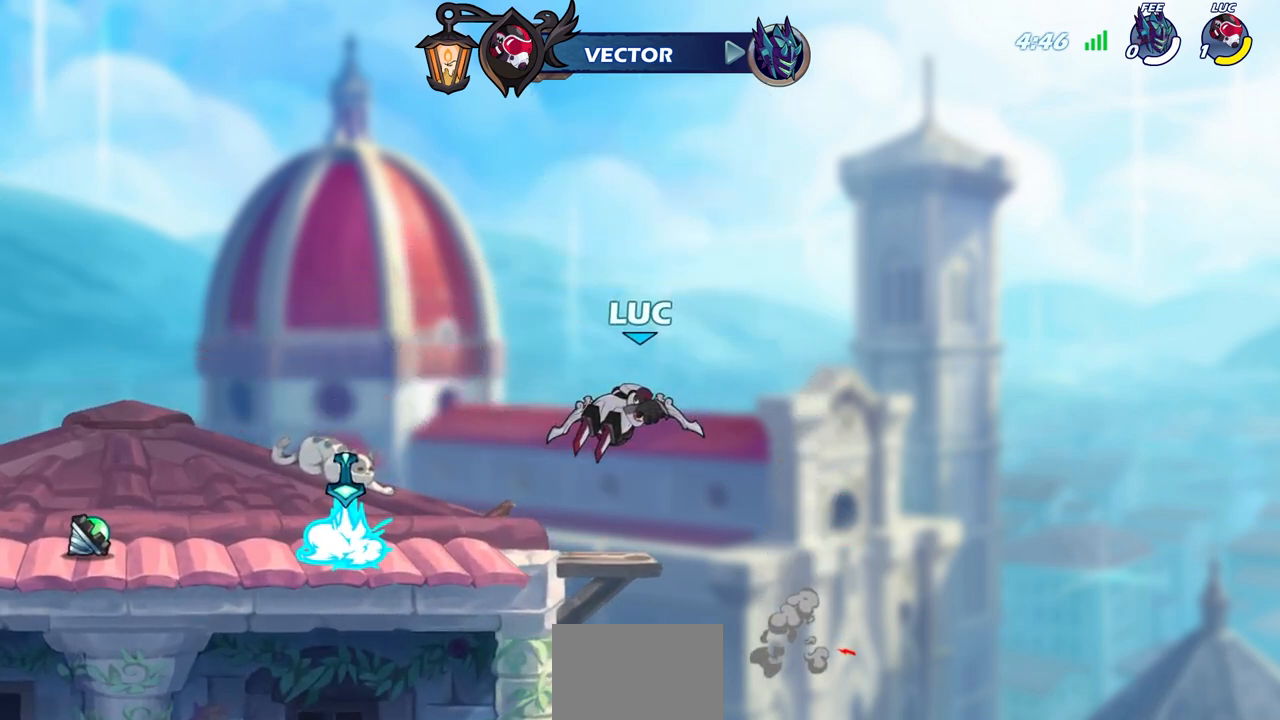
{"buttons": [], "left_stick": "center", "right_stick": "center", "events": []}